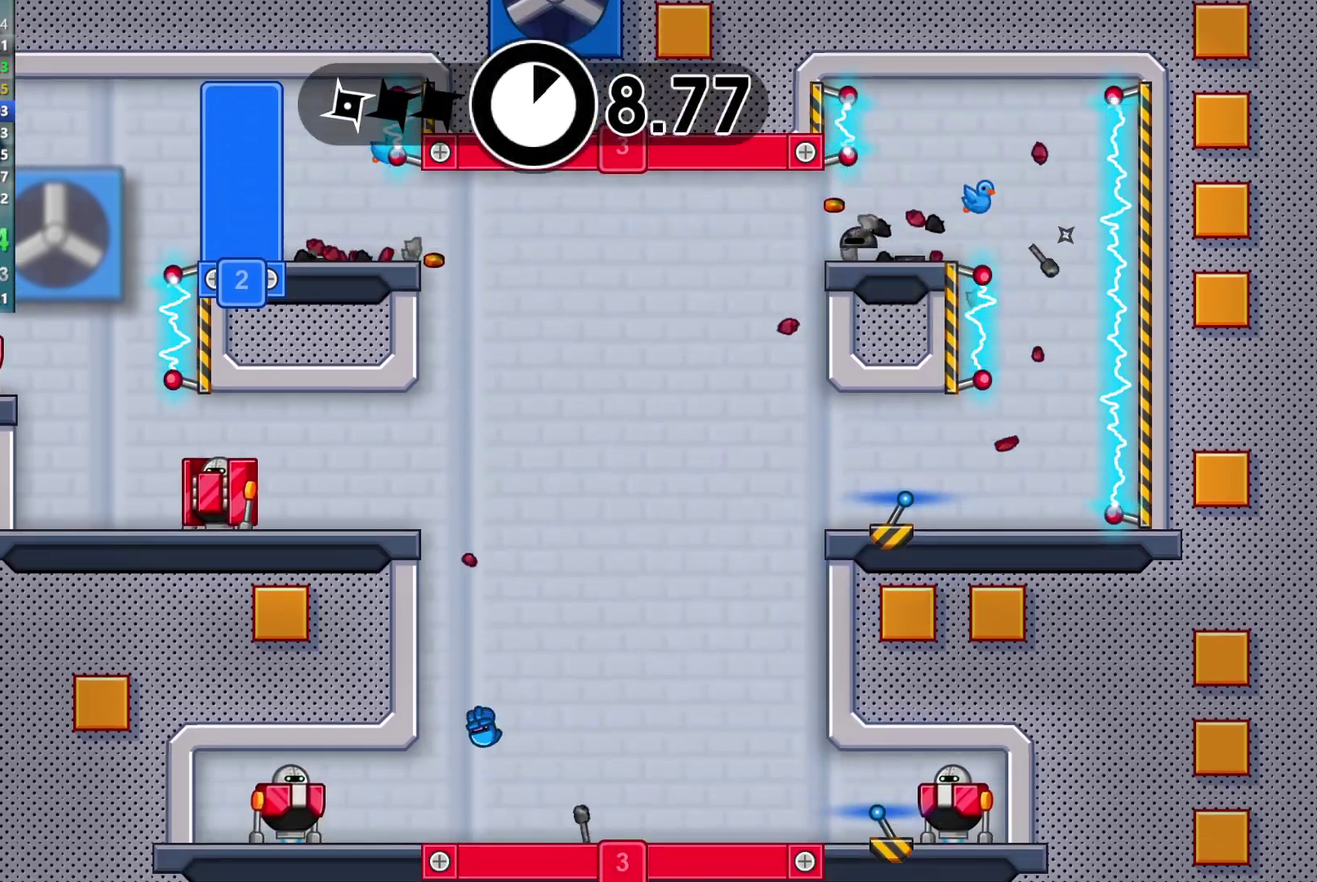
Gameplay with a controller (Xbox layout); each line is a JSON object with the inputs held at the frame after it. "events" lists button and stick changes between this image and that frame as [ms after this image, input, new state], when the widget could be followed in between. Not read: A B HOME L1 L3 R3 START right_stick.
{"buttons": [], "left_stick": "center", "events": [[67, "X", "down"], [150, "X", "up"], [150, "left_stick", "up-right"], [250, "left_stick", "right"], [400, "left_stick", "center"]]}
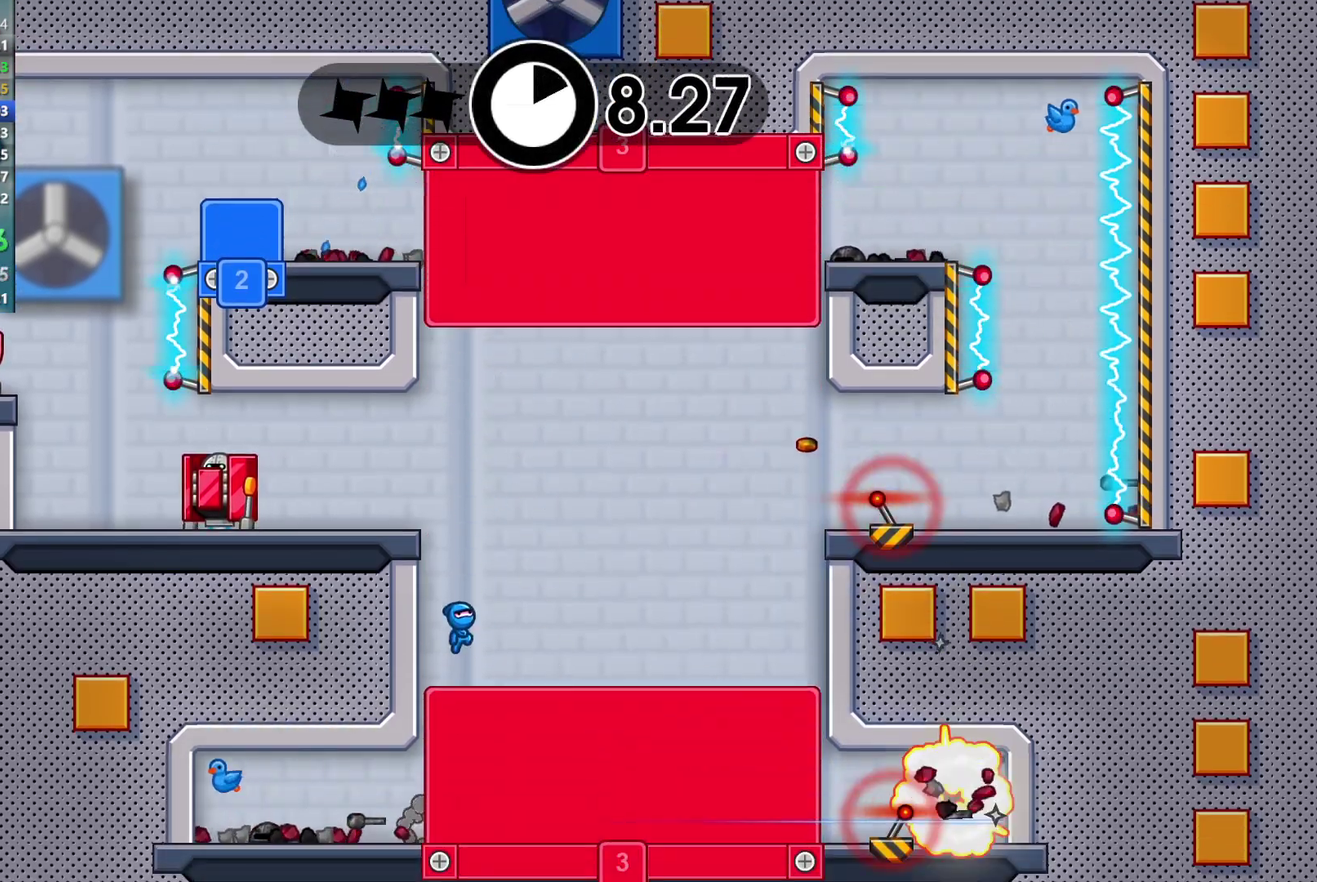
{"buttons": [], "left_stick": "left", "events": [[100, "left_stick", "left"], [333, "X", "down"], [433, "X", "up"]]}
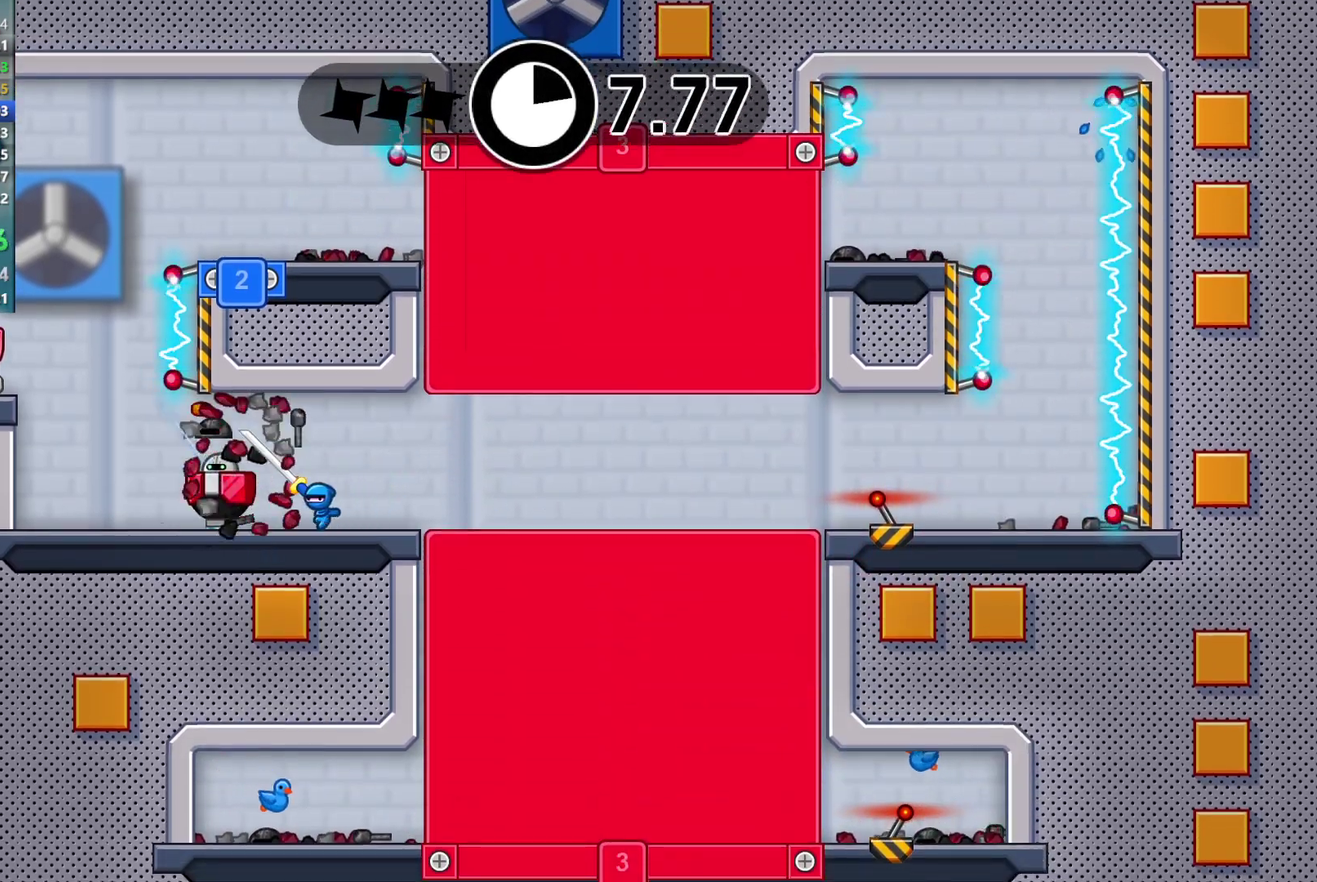
{"buttons": ["X", "L2"], "left_stick": "left", "events": [[150, "X", "down"], [233, "X", "up"], [483, "X", "down"], [500, "L2", "down"]]}
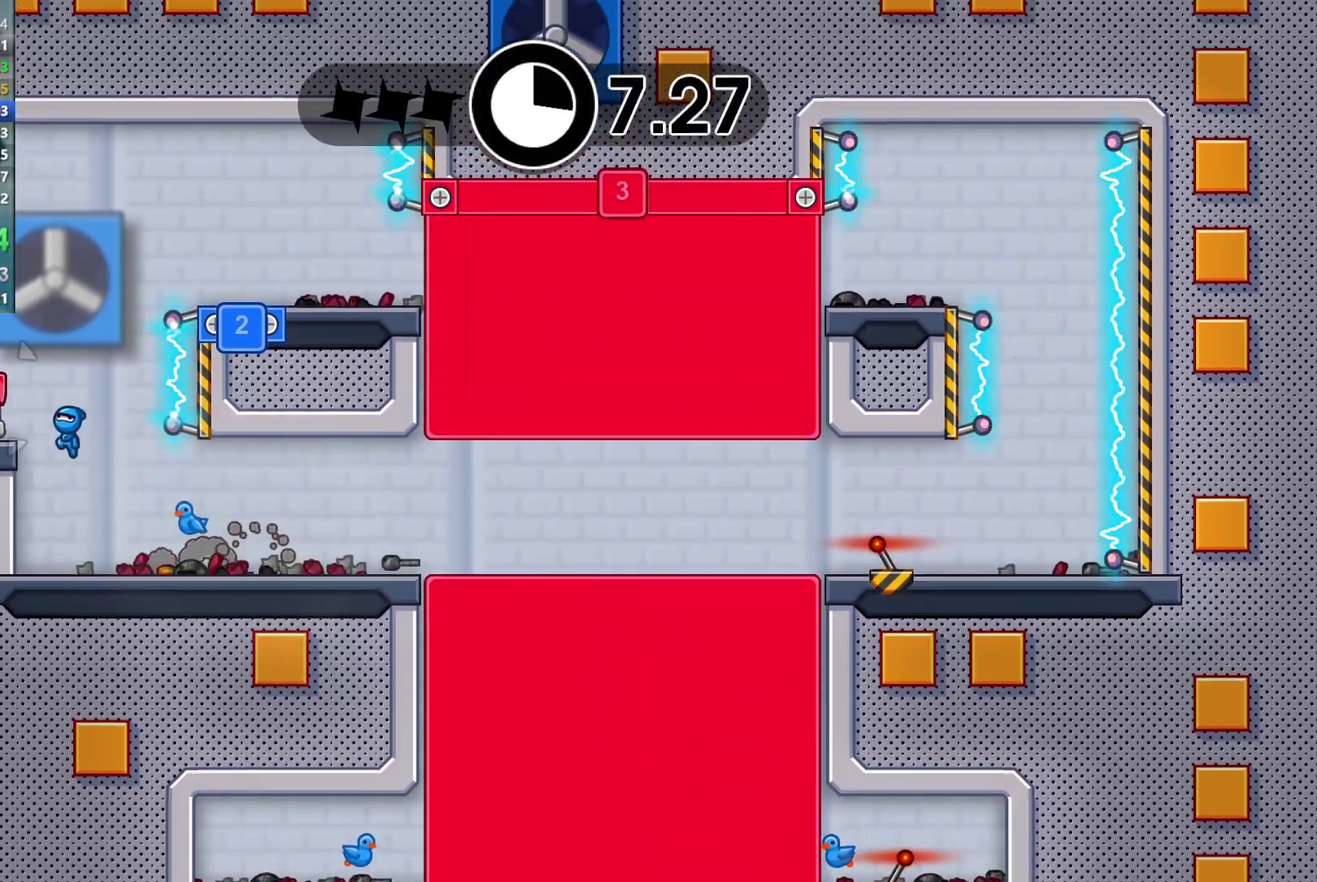
{"buttons": [], "left_stick": "center", "events": [[67, "L2", "up"], [100, "X", "up"], [117, "left_stick", "center"], [233, "Y", "down"], [300, "Y", "up"]]}
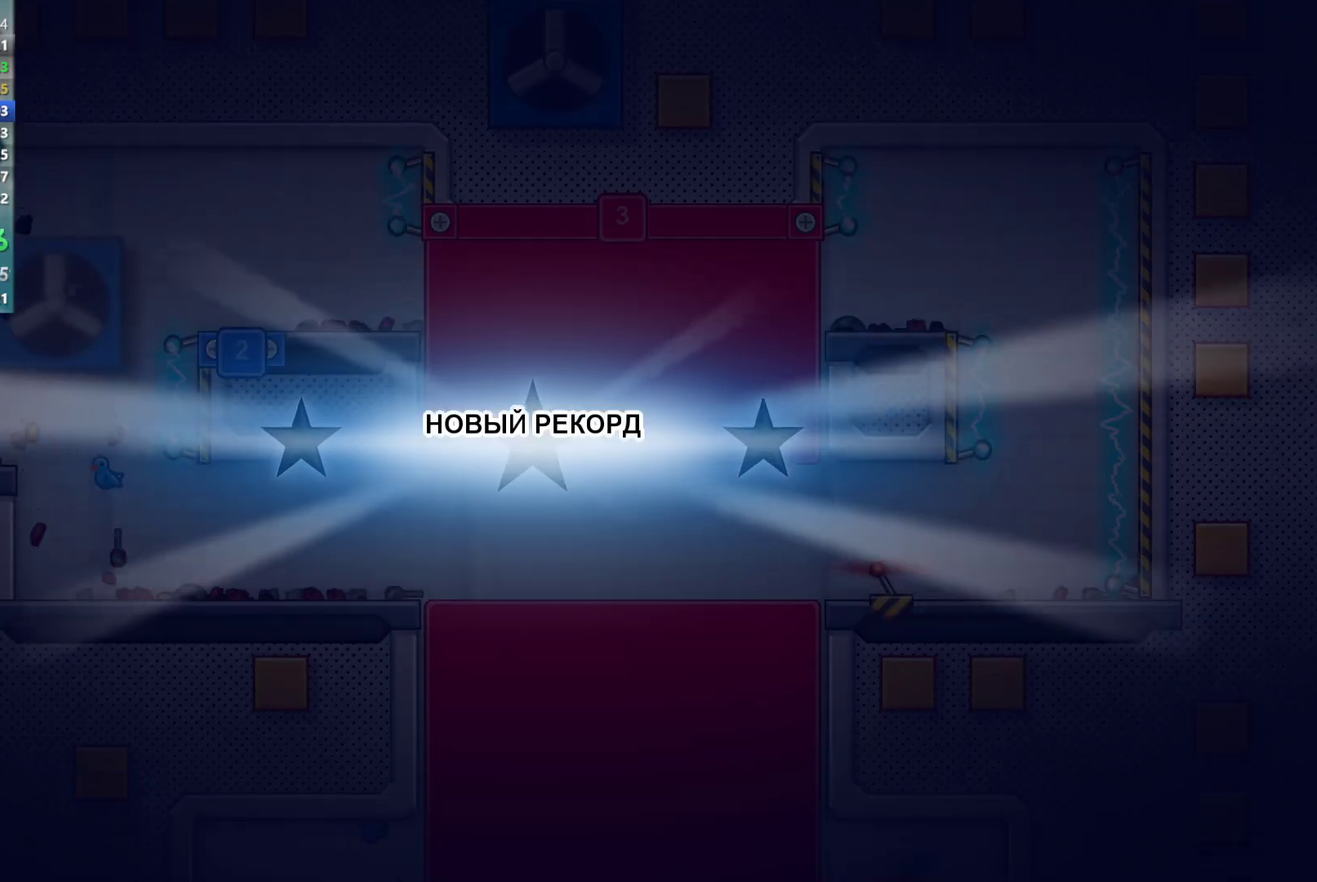
{"buttons": ["Y"], "left_stick": "center", "events": [[200, "Y", "down"], [250, "Y", "up"], [483, "Y", "down"]]}
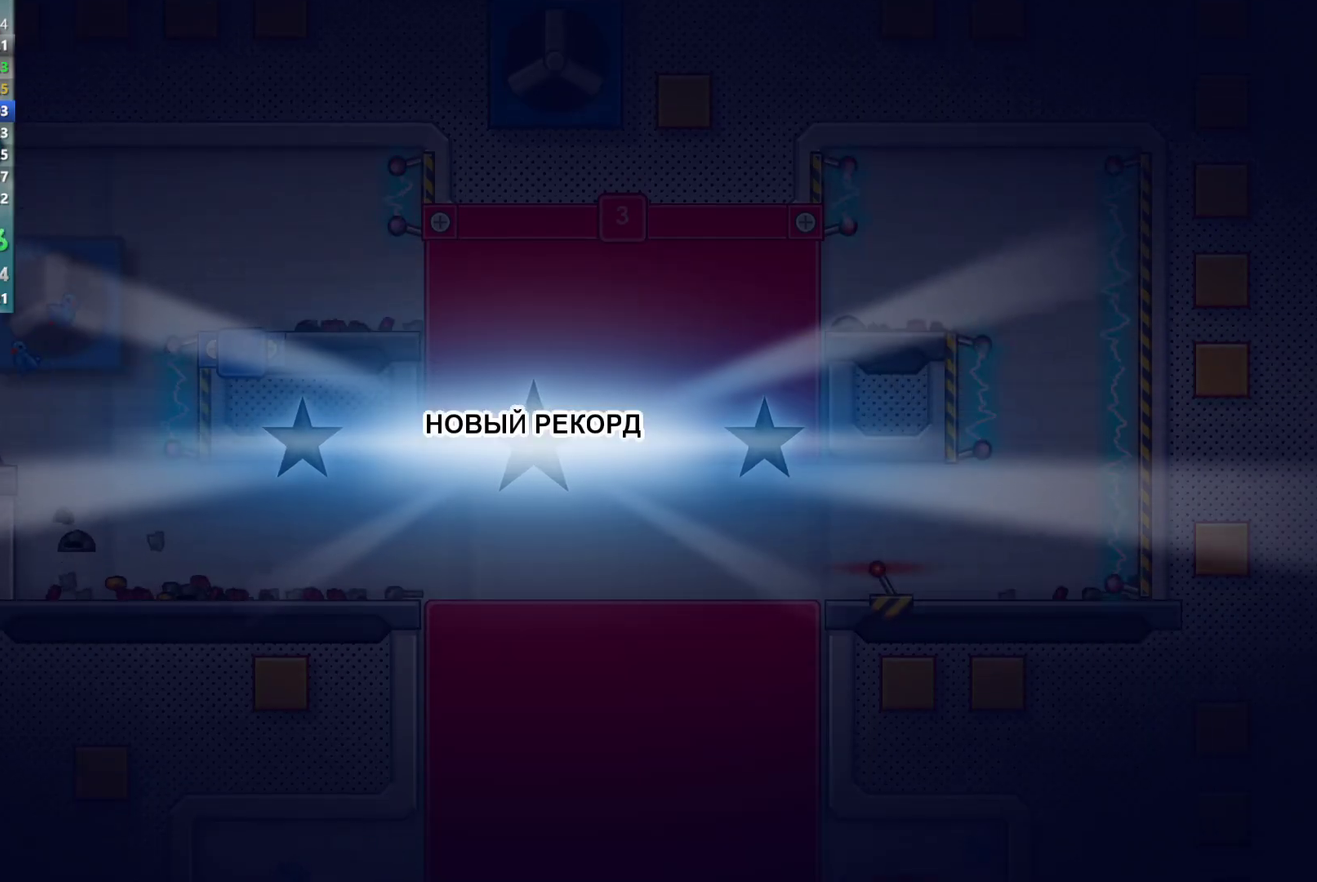
{"buttons": [], "left_stick": "center", "events": [[33, "Y", "up"], [133, "Y", "down"], [183, "Y", "up"], [283, "Y", "down"], [333, "Y", "up"], [433, "Y", "down"], [483, "Y", "up"]]}
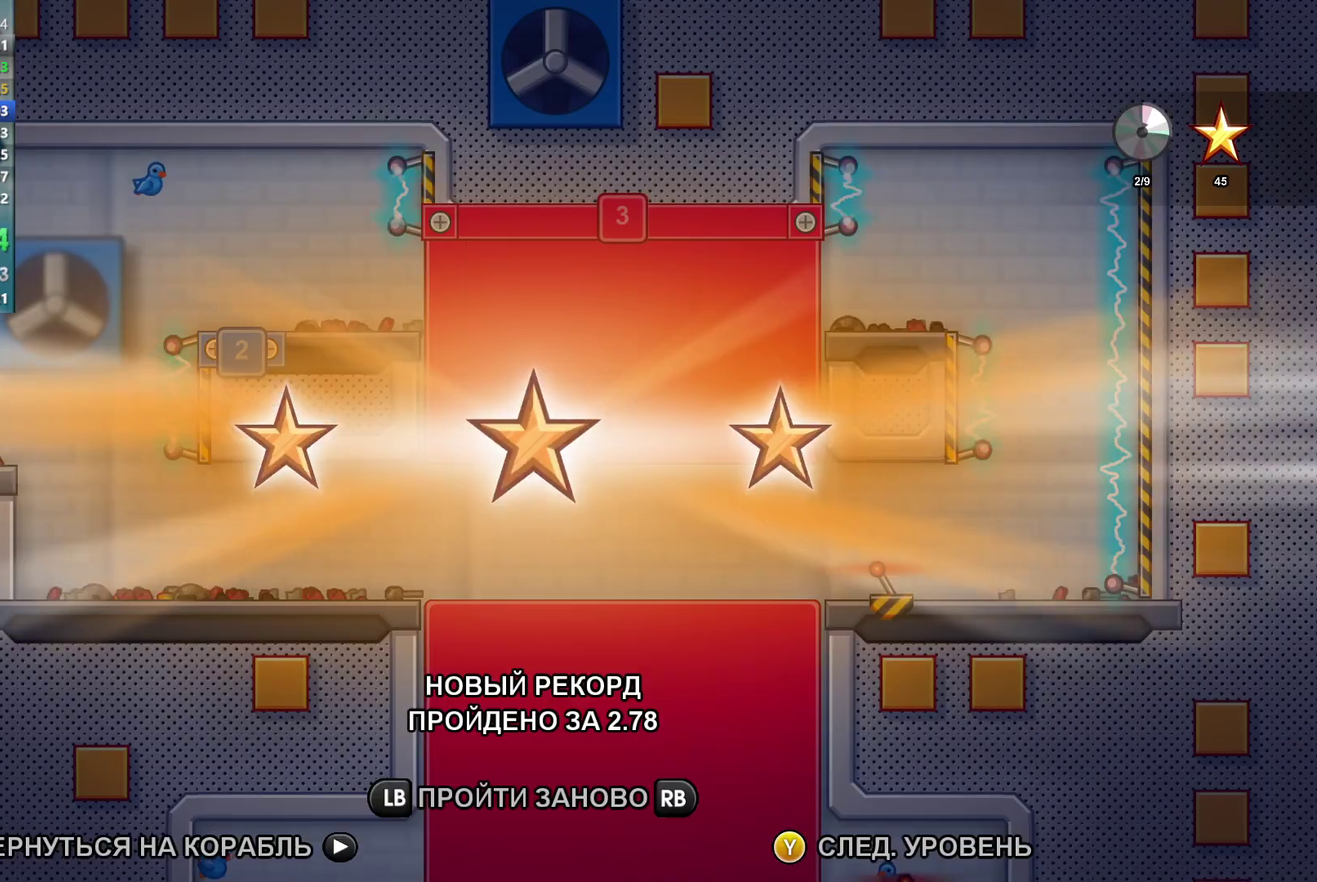
{"buttons": ["Y"], "left_stick": "center", "events": [[67, "Y", "down"], [133, "Y", "up"], [367, "Y", "down"], [433, "Y", "up"], [500, "Y", "down"]]}
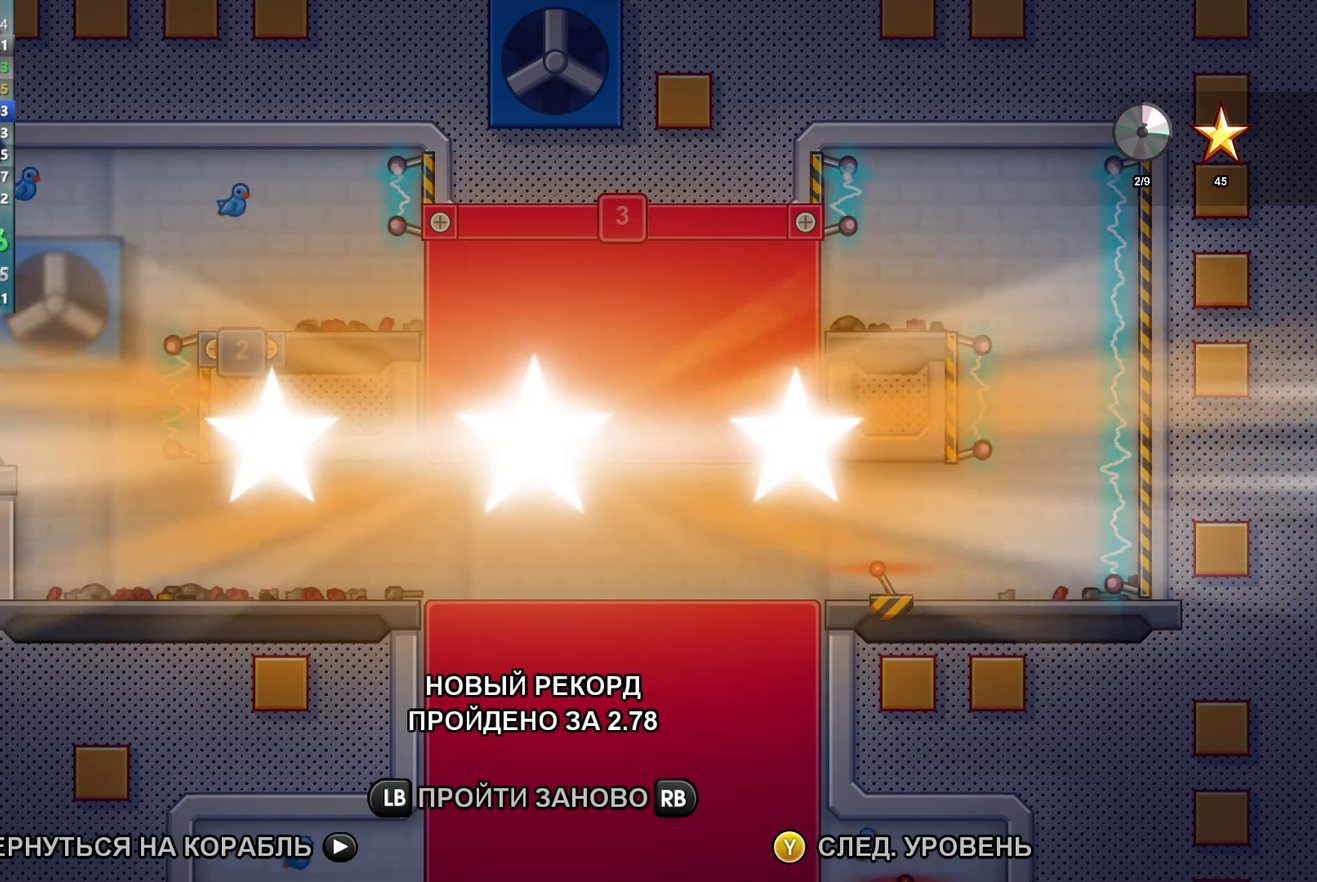
{"buttons": ["Y"], "left_stick": "center", "events": [[83, "Y", "up"], [167, "Y", "down"], [233, "Y", "up"], [317, "Y", "down"], [367, "Y", "up"], [467, "Y", "down"]]}
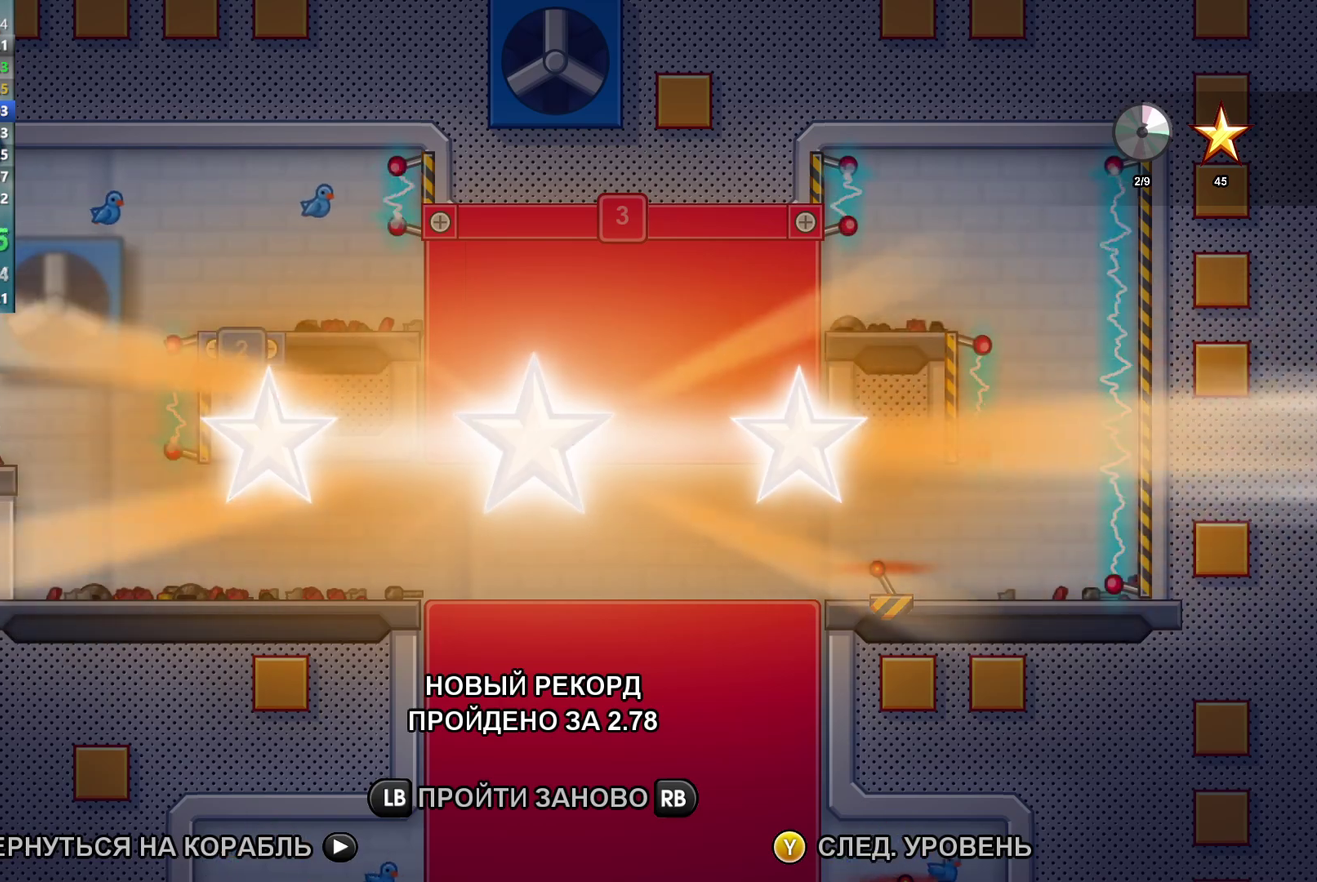
{"buttons": ["L2"], "left_stick": "center", "events": [[17, "Y", "up"], [117, "Y", "down"], [167, "Y", "up"], [283, "Y", "down"], [333, "Y", "up"], [417, "L2", "down"]]}
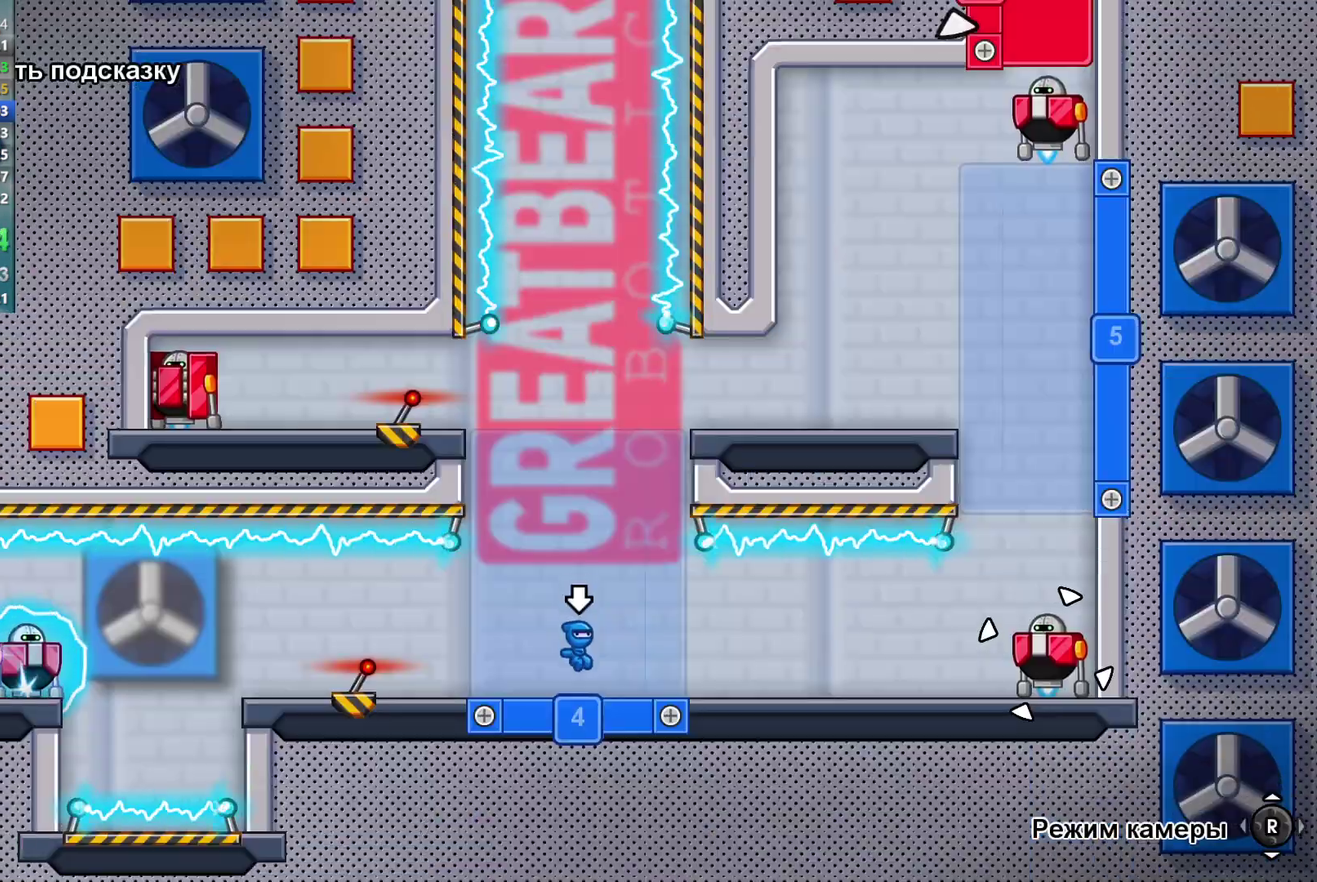
{"buttons": ["L2"], "left_stick": "center", "events": []}
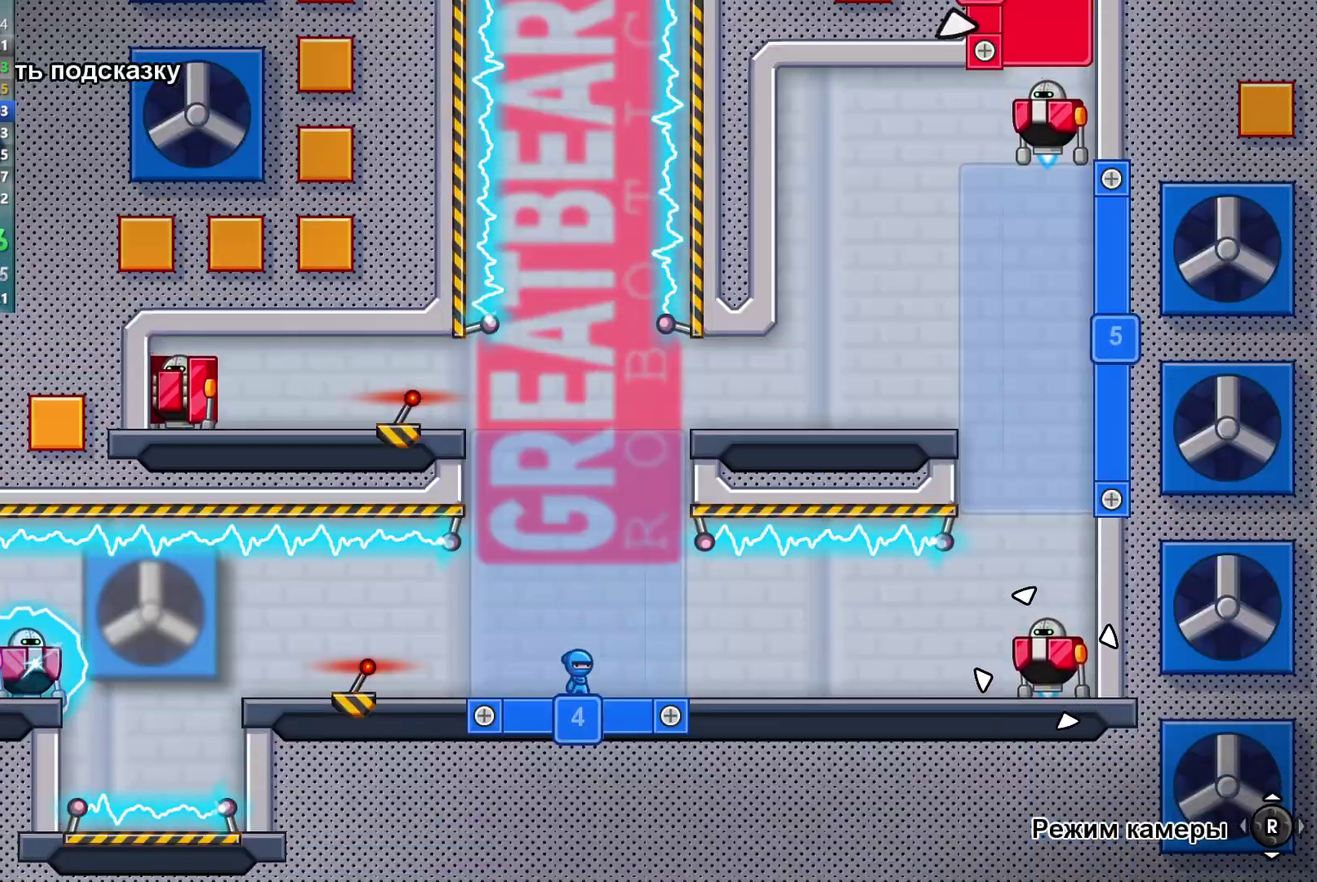
{"buttons": ["L2"], "left_stick": "up-left", "events": [[233, "left_stick", "left"], [350, "left_stick", "up-left"]]}
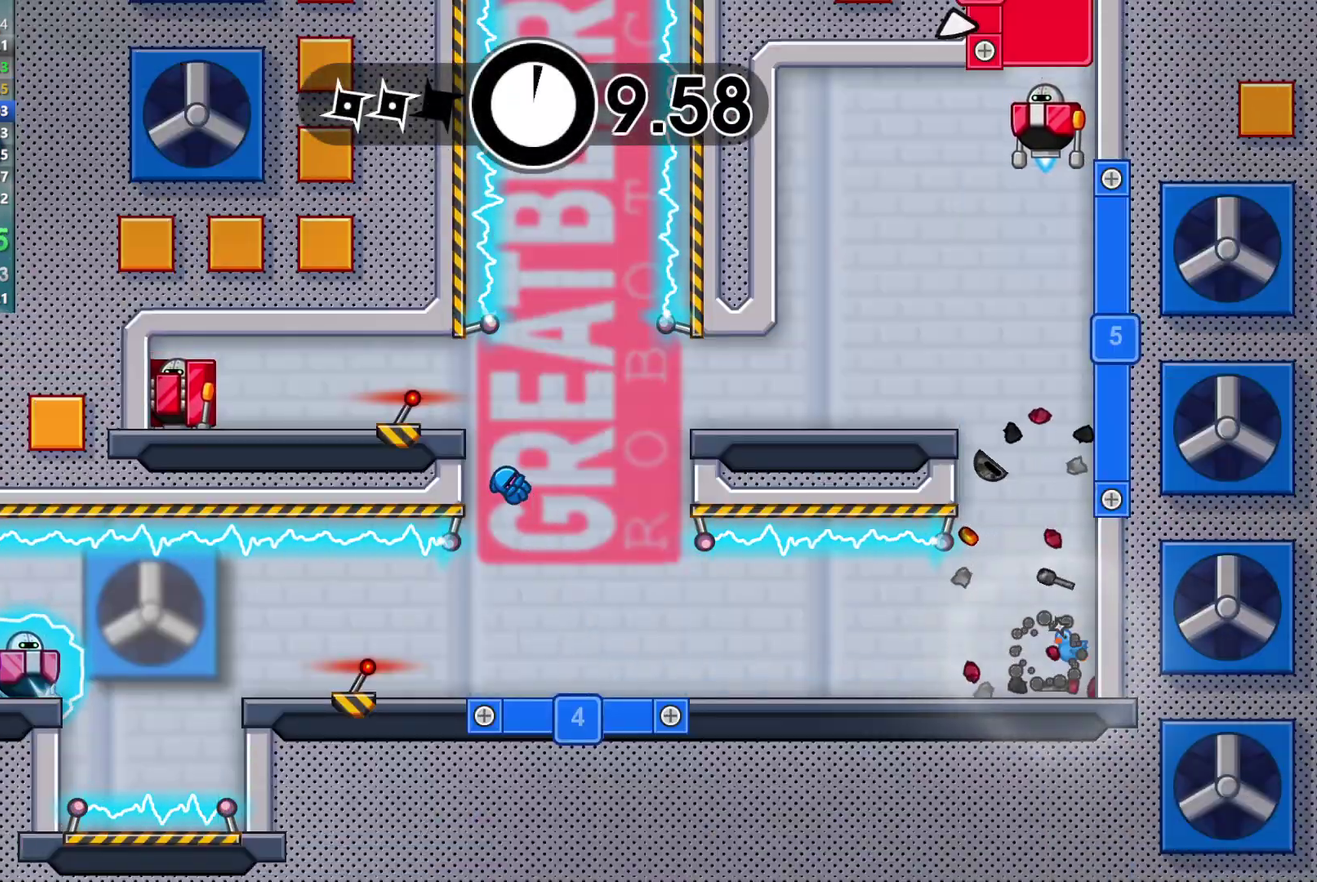
{"buttons": [], "left_stick": "center"}